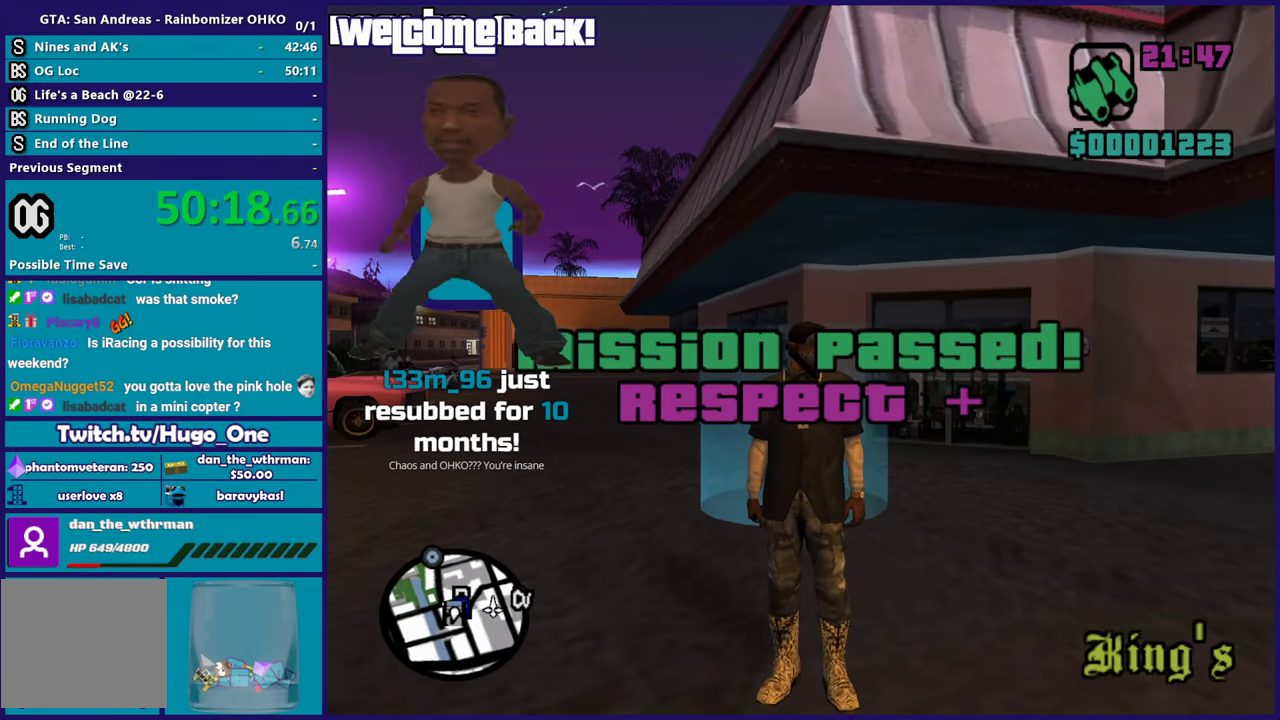
Gameplay with a controller (Xbox layout); each line is a JSON object with the inputs held at the frame after it. "events" lists button and stick changes between this image and that frame as [ms after this image, input, new state], when the widget could be followed in between. This document gives stick clicks only as held states, not as events.
{"buttons": [], "left_stick": "center", "right_stick": "center", "events": [[133, "right_stick", "down"], [267, "right_stick", "down-left"], [367, "right_stick", "center"]]}
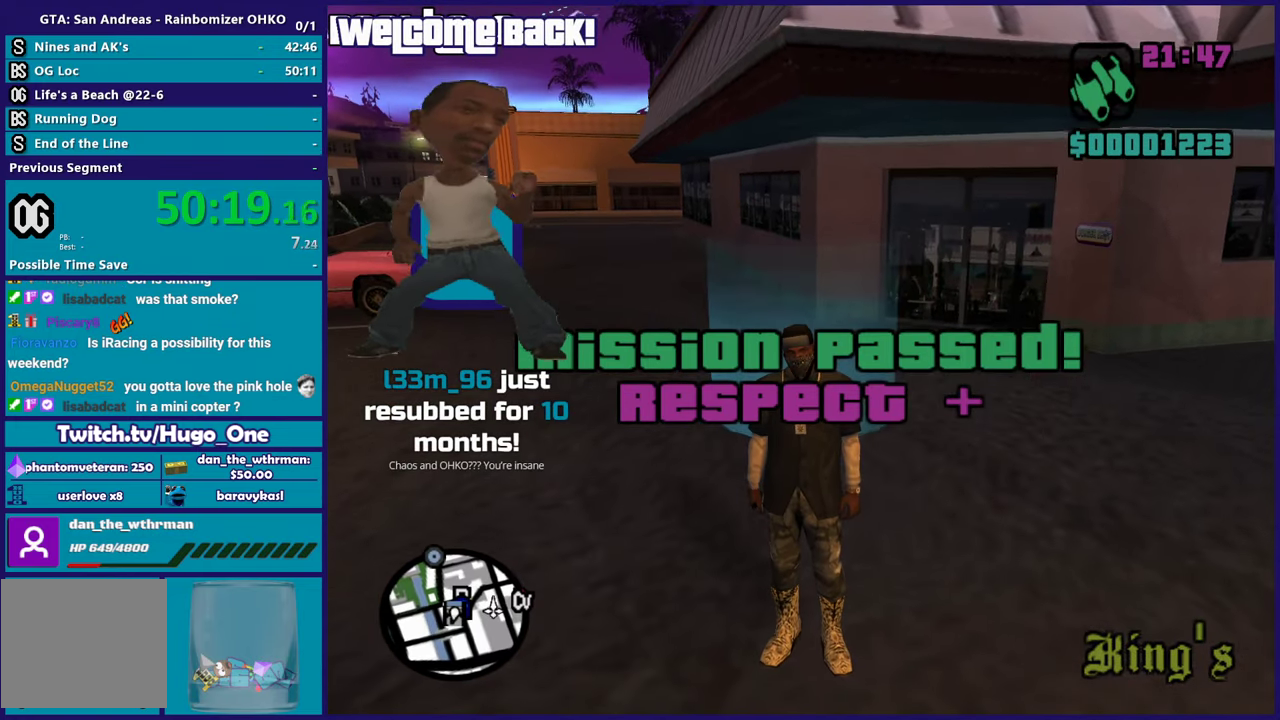
{"buttons": [], "left_stick": "center", "right_stick": "up", "events": [[301, "right_stick", "up"]]}
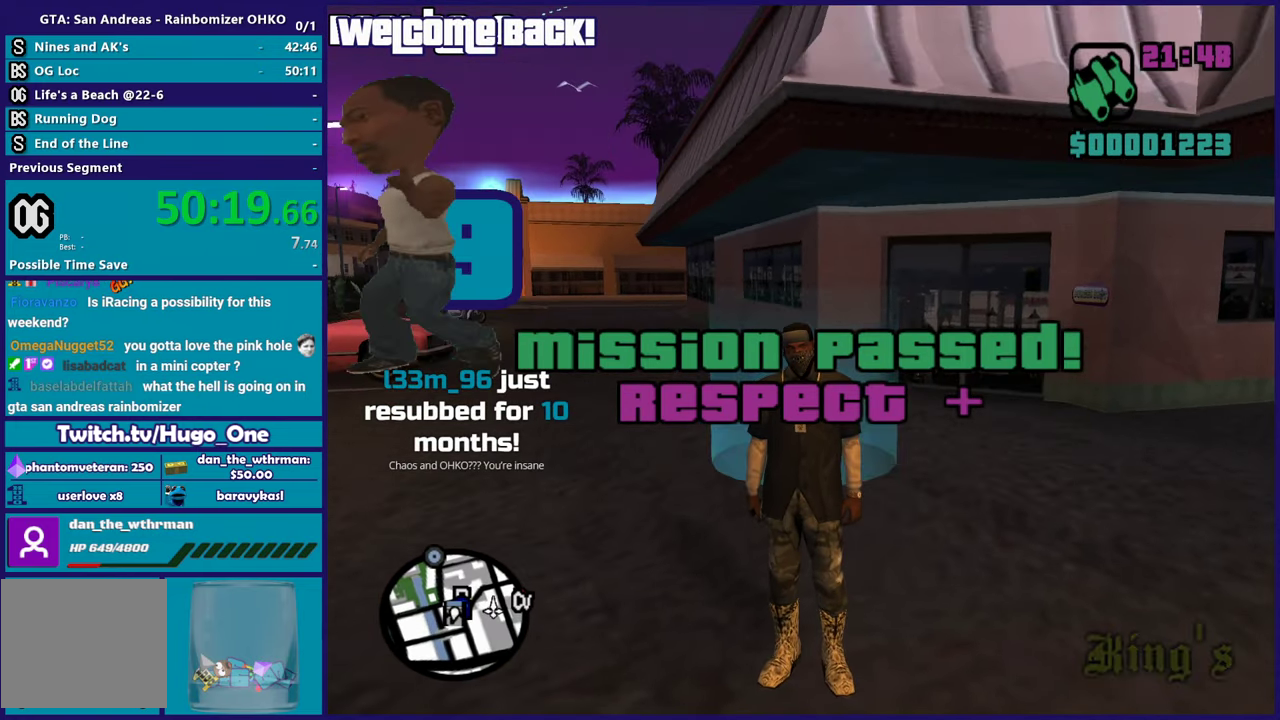
{"buttons": [], "left_stick": "center", "right_stick": "center", "events": [[183, "right_stick", "center"]]}
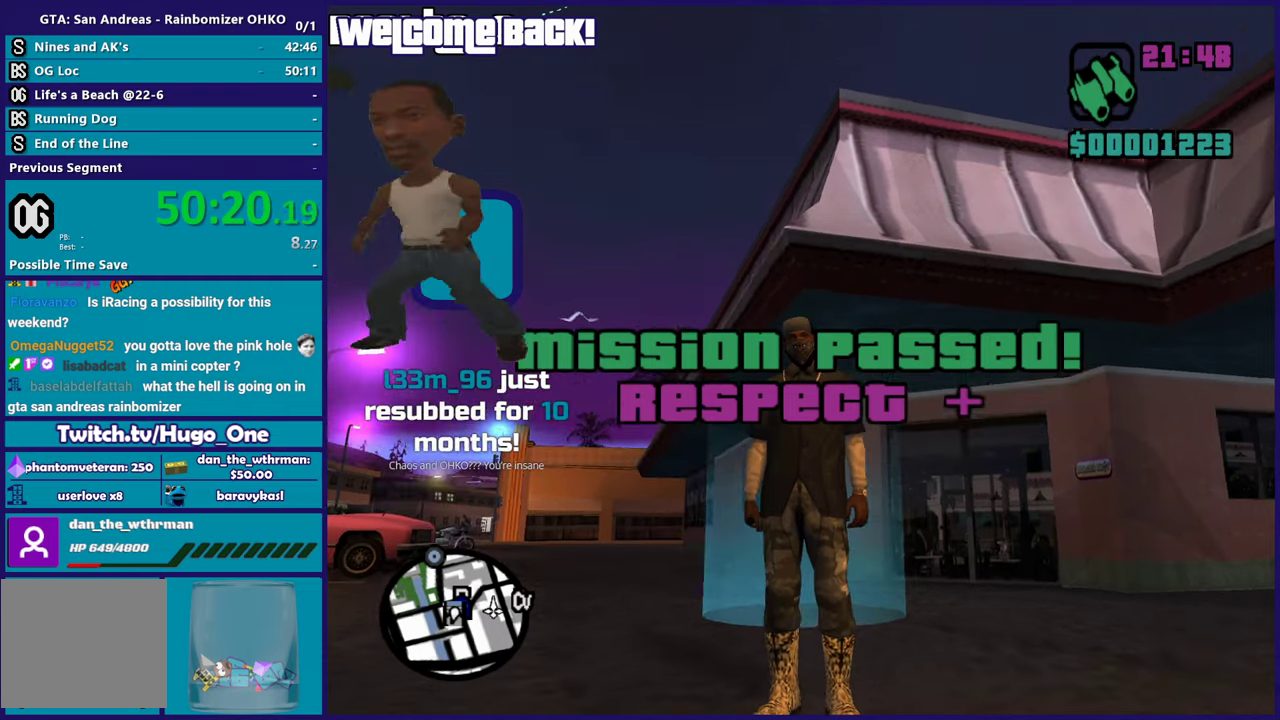
{"buttons": [], "left_stick": "center", "right_stick": "center", "events": [[16, "right_stick", "down"], [83, "right_stick", "down-right"], [267, "right_stick", "center"]]}
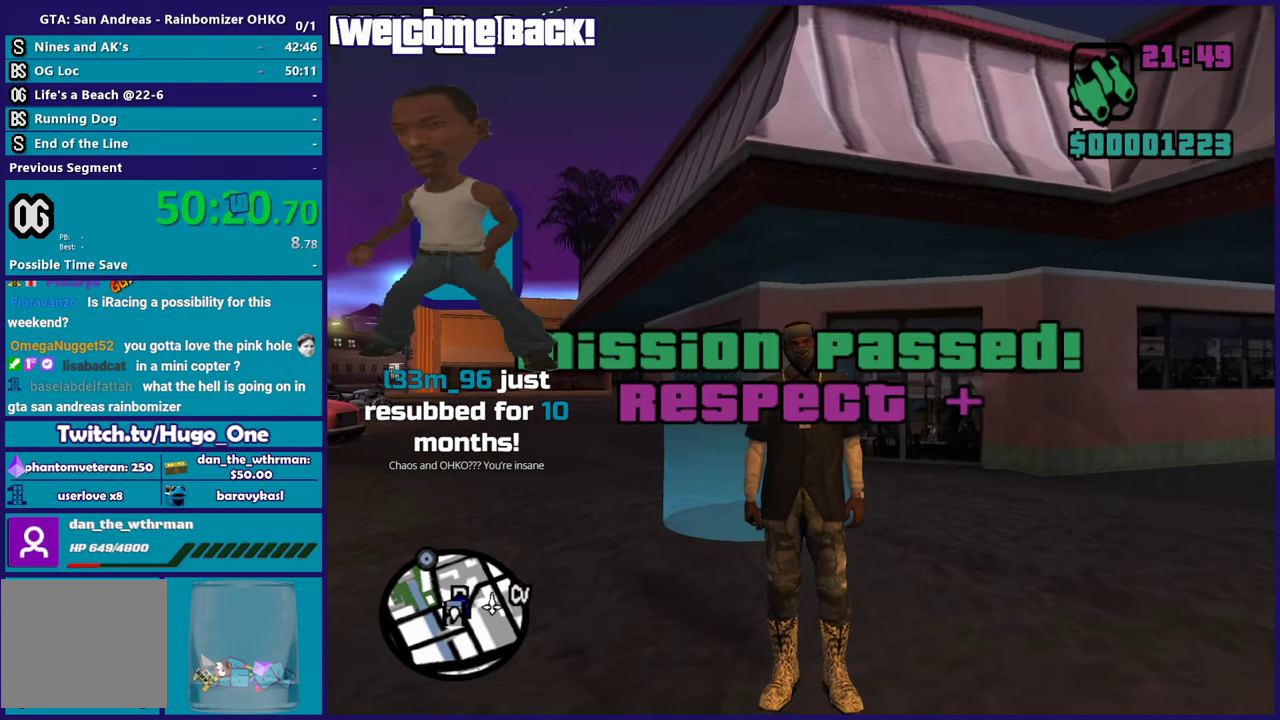
{"buttons": [], "left_stick": "center", "right_stick": "center", "events": []}
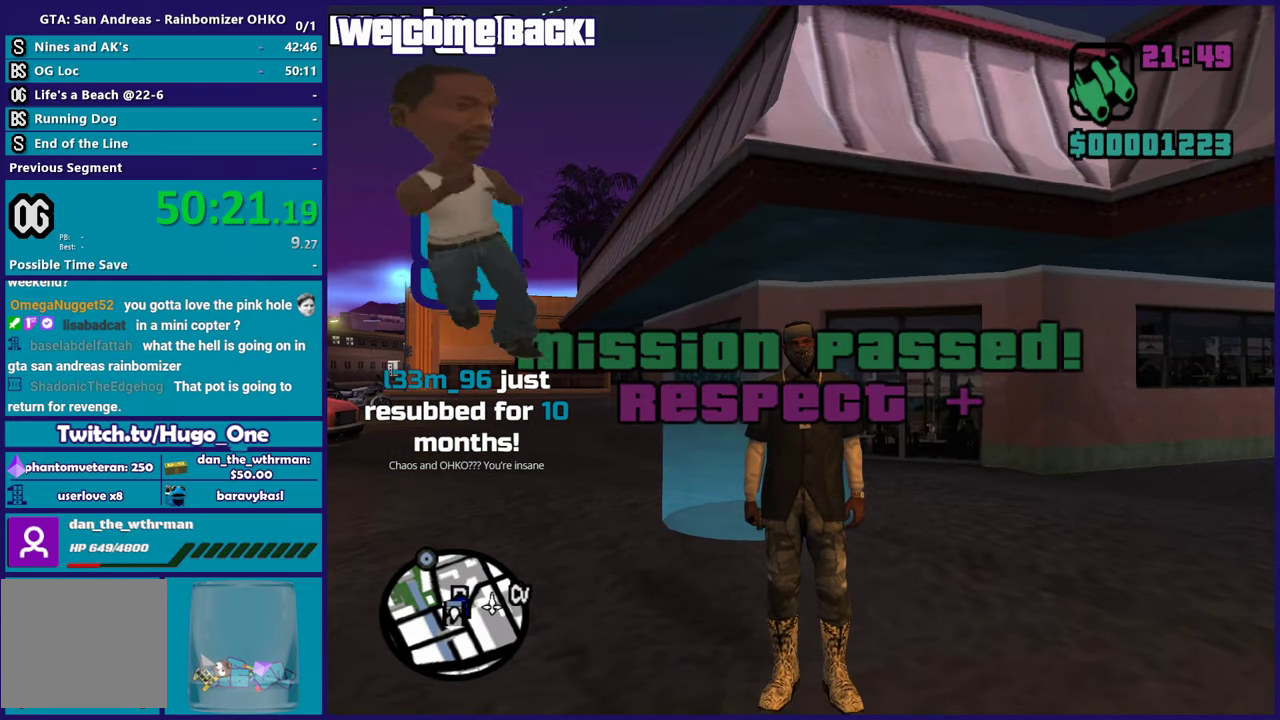
{"buttons": [], "left_stick": "center", "right_stick": "center", "events": []}
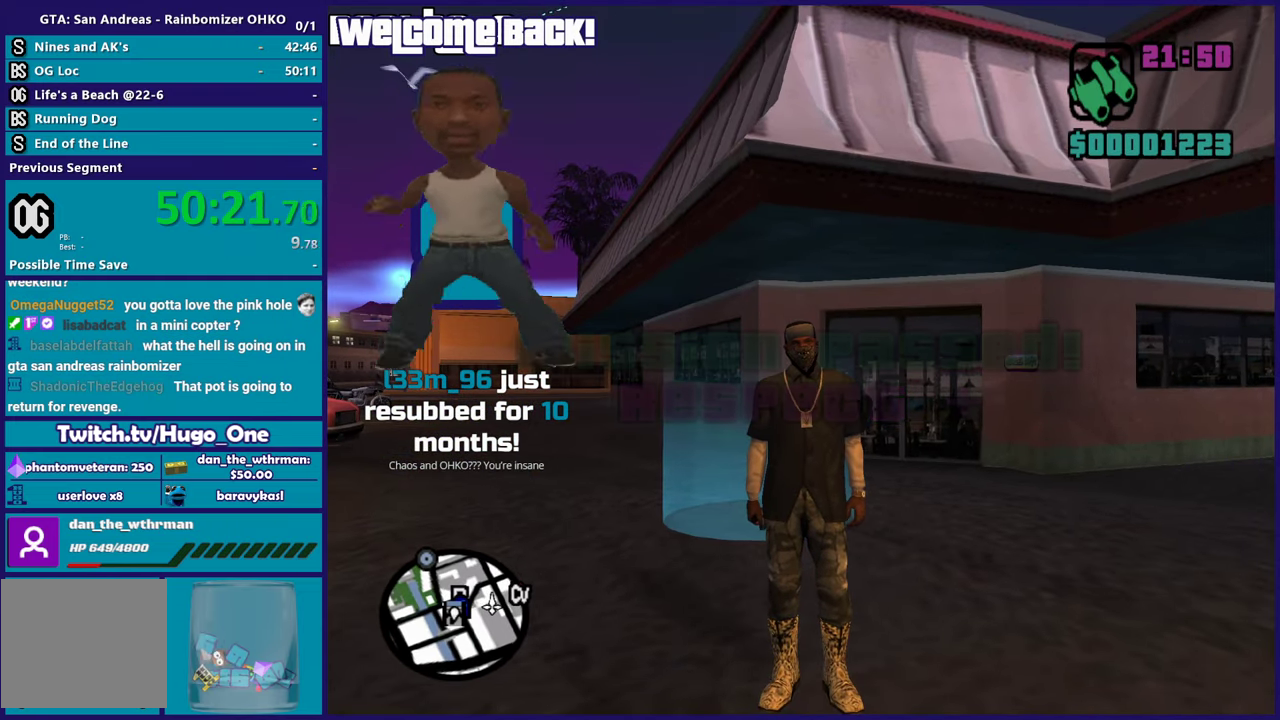
{"buttons": [], "left_stick": "center", "right_stick": "down", "events": [[401, "right_stick", "down"]]}
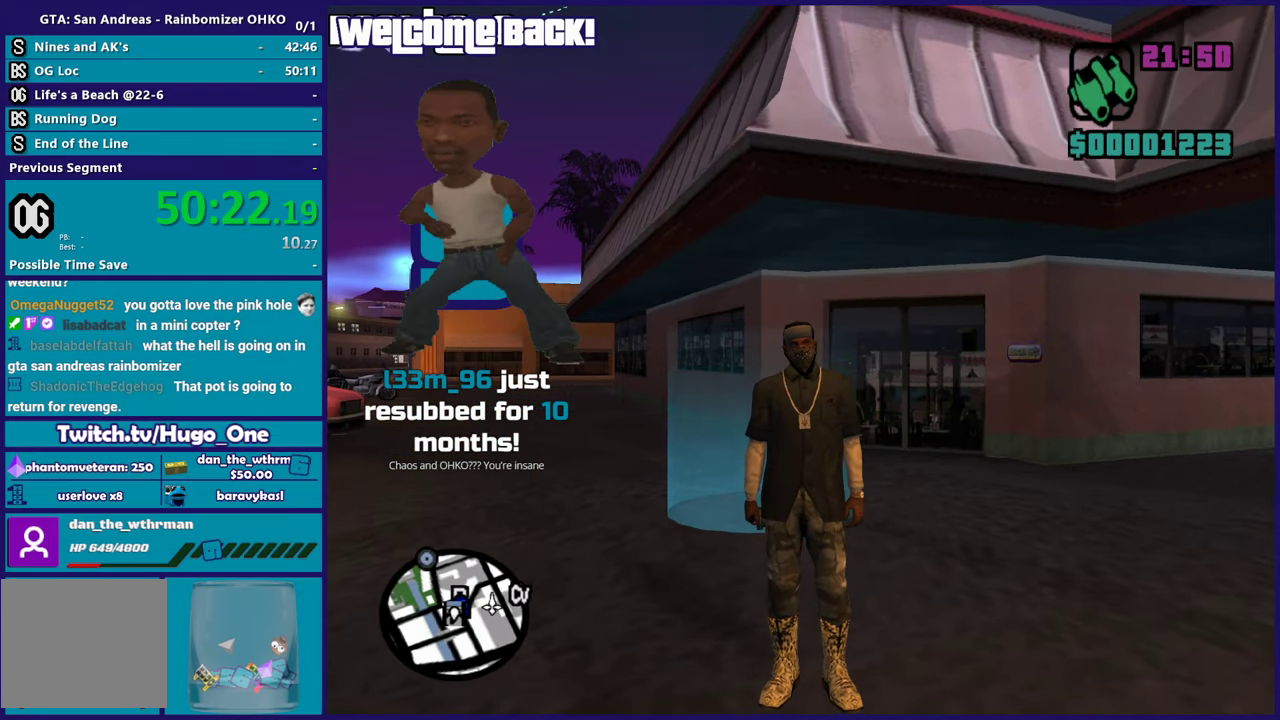
{"buttons": [], "left_stick": "center", "right_stick": "center", "events": [[133, "right_stick", "down-left"], [267, "right_stick", "up-left"], [450, "right_stick", "center"]]}
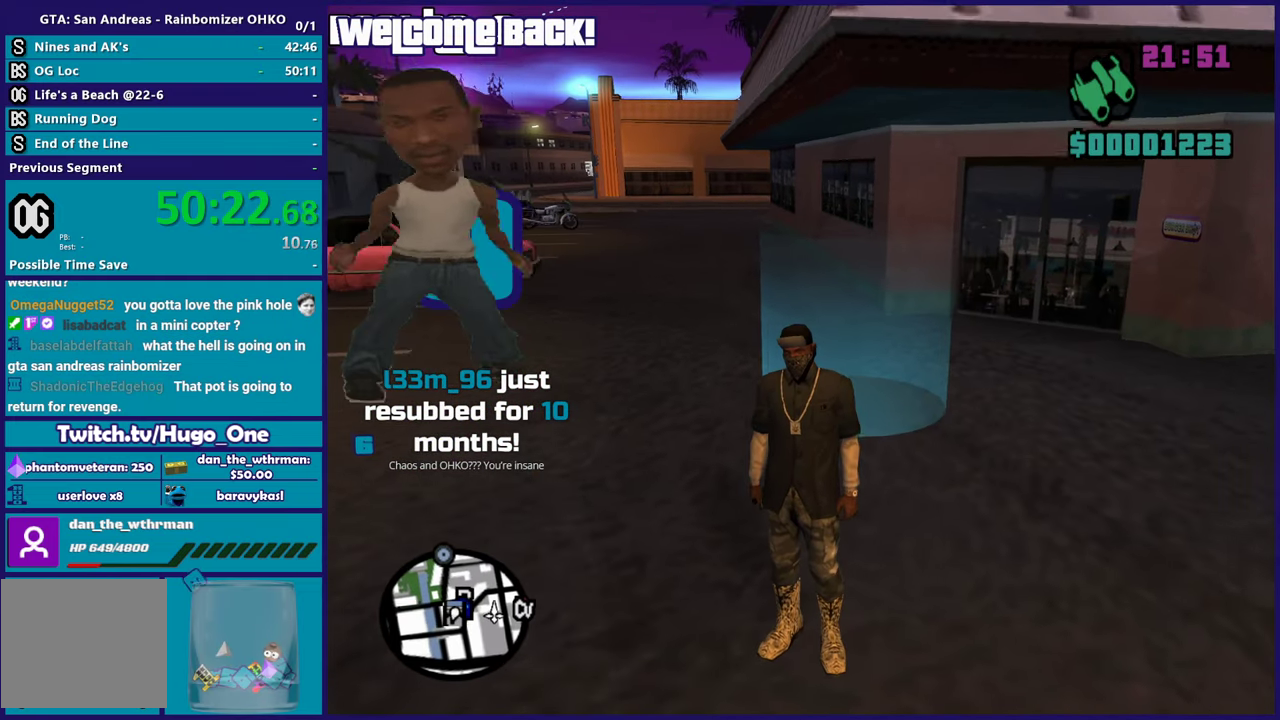
{"buttons": [], "left_stick": "center", "right_stick": "center", "events": []}
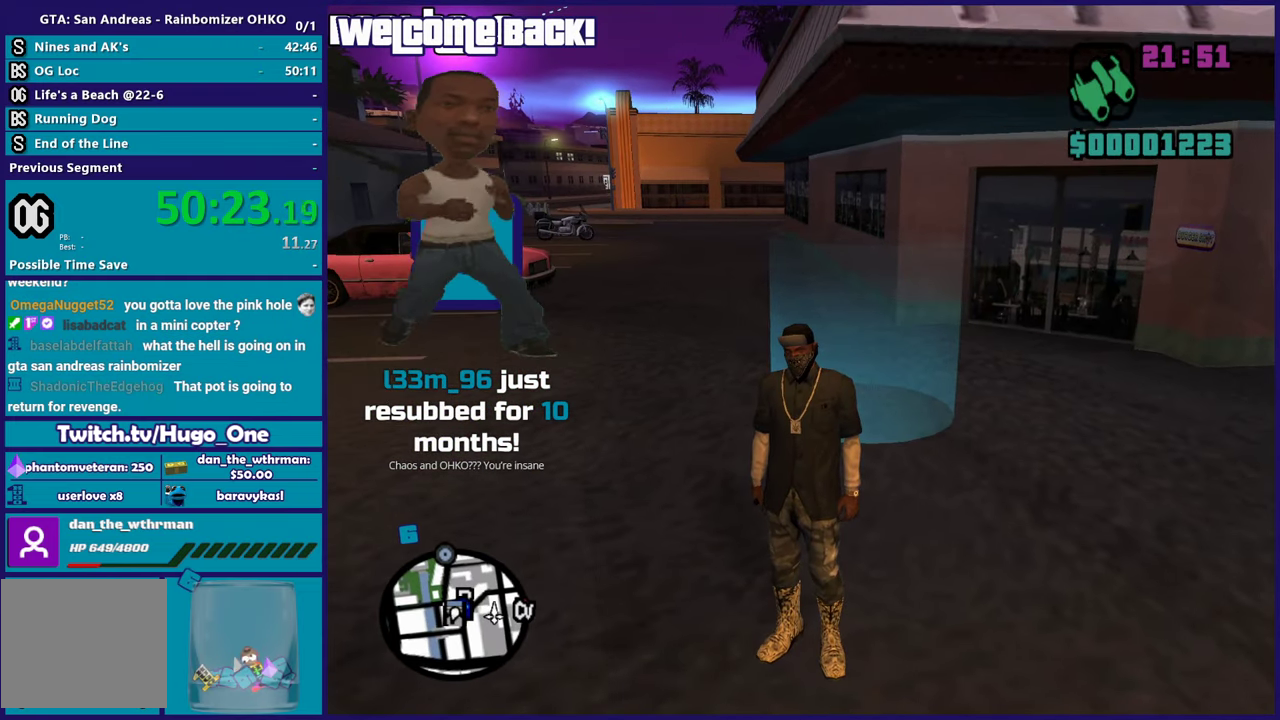
{"buttons": ["L3"], "left_stick": "center", "right_stick": "center", "events": []}
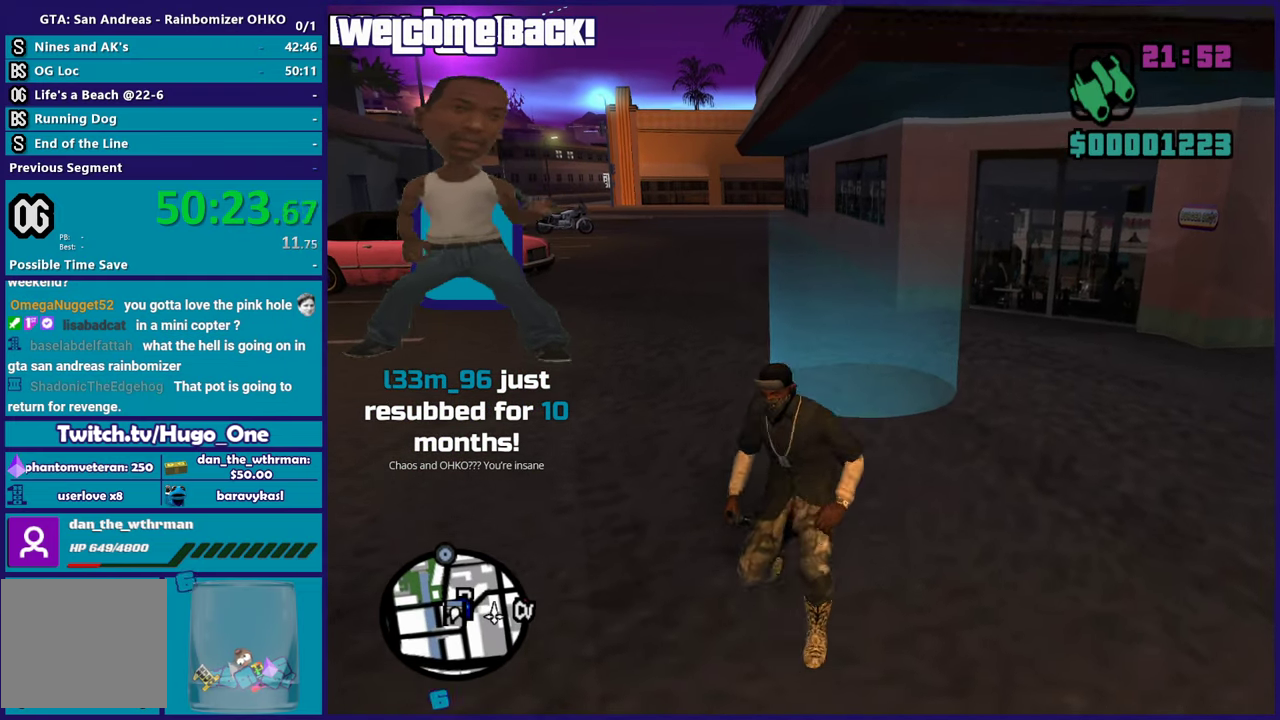
{"buttons": ["L3"], "left_stick": "center", "right_stick": "center", "events": []}
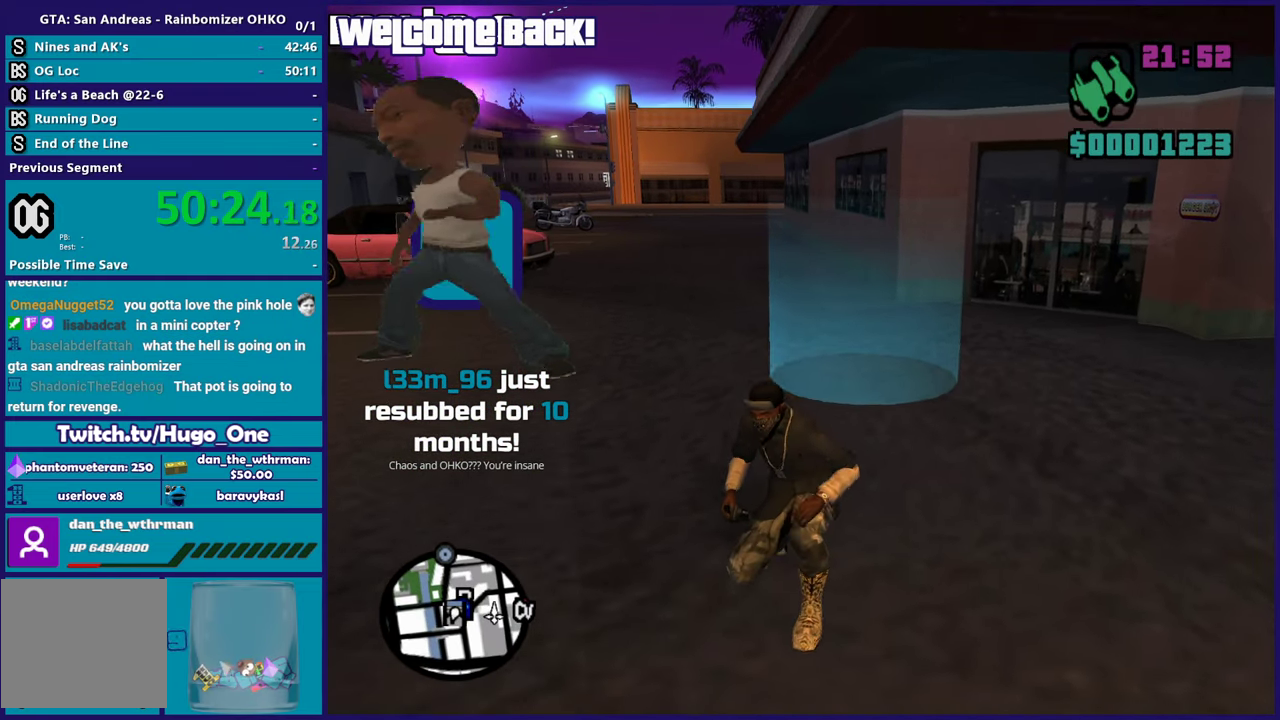
{"buttons": ["L3"], "left_stick": "center", "right_stick": "center", "events": []}
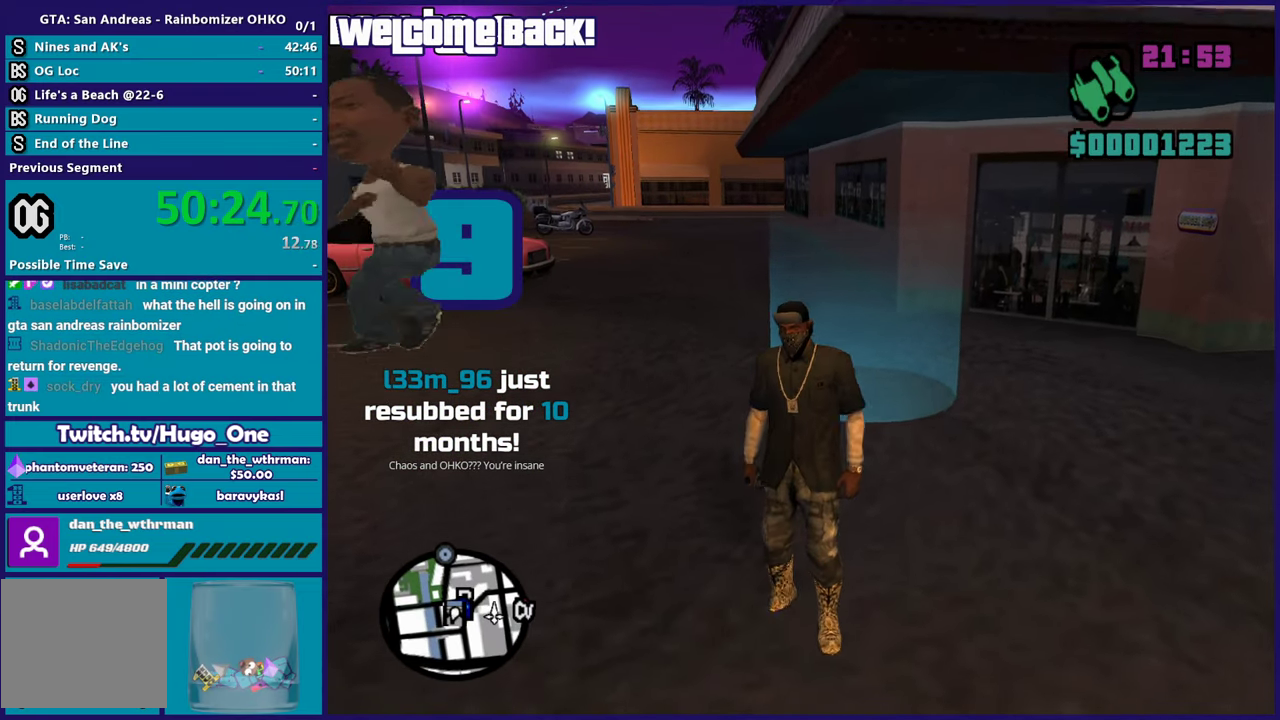
{"buttons": [], "left_stick": "center", "right_stick": "center", "events": [[367, "left_stick", "up"], [434, "left_stick", "center"]]}
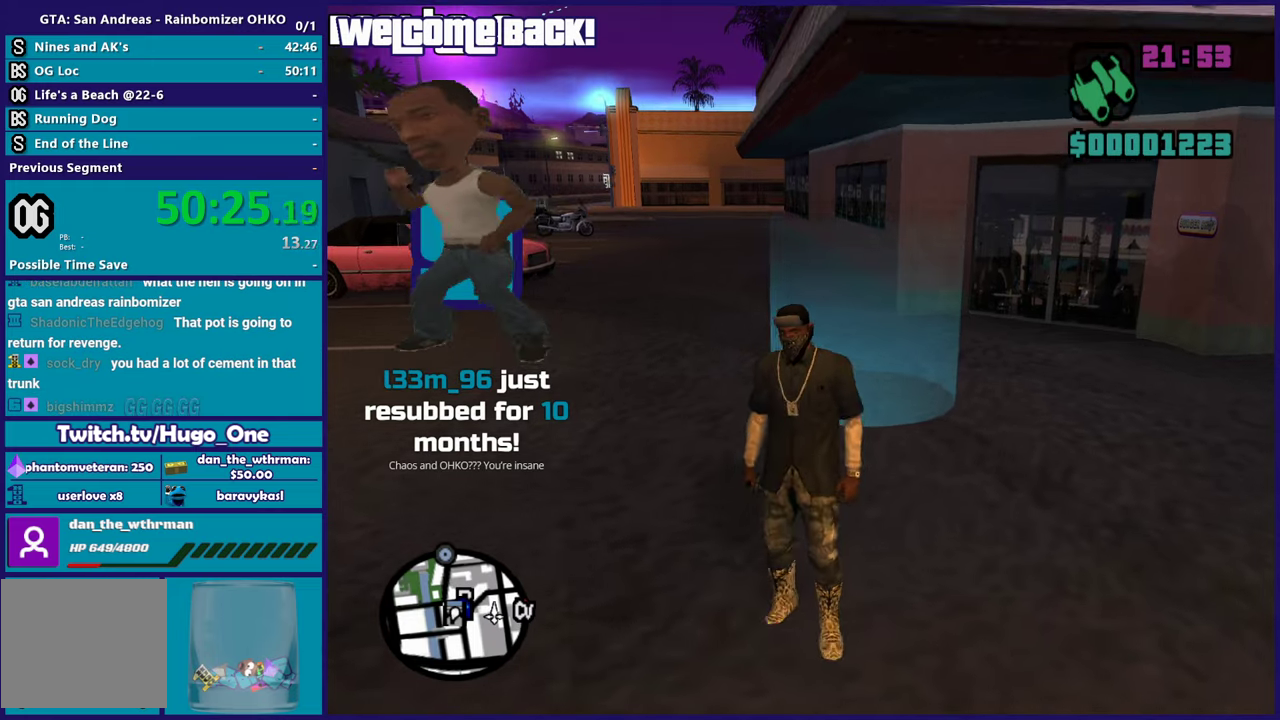
{"buttons": [], "left_stick": "up", "right_stick": "down", "events": [[417, "left_stick", "up"], [467, "right_stick", "down"]]}
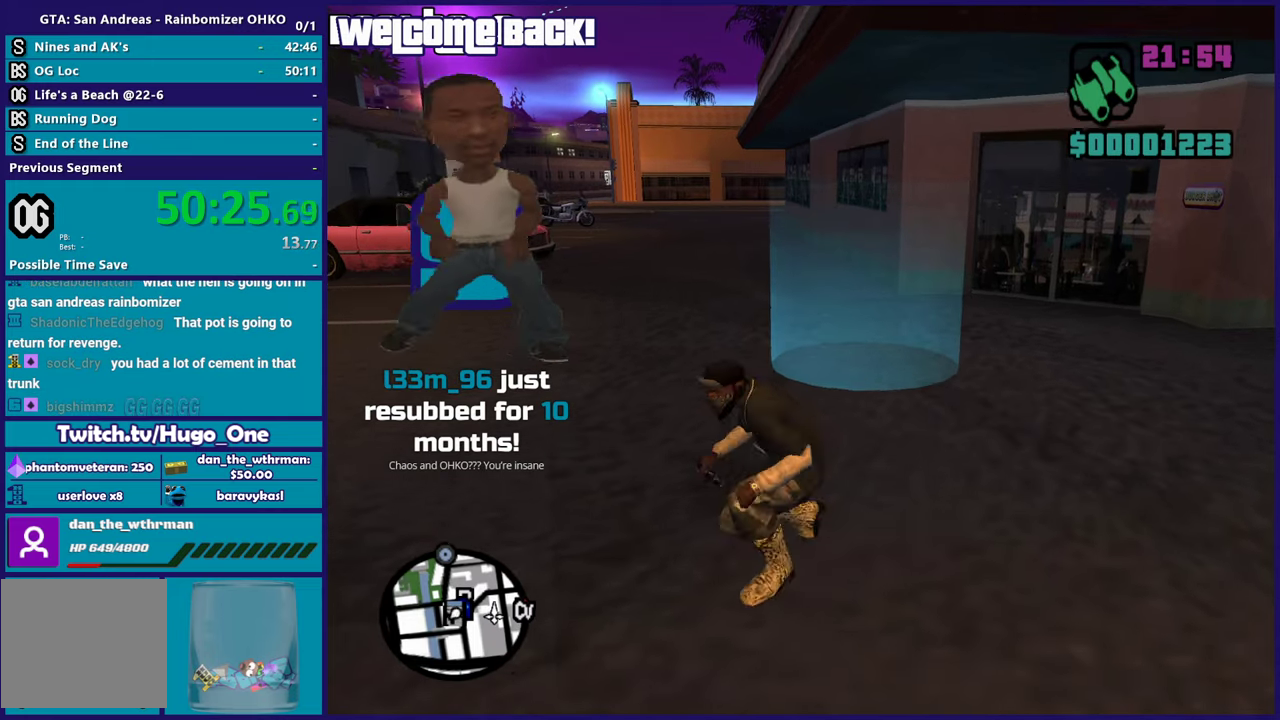
{"buttons": [], "left_stick": "up-right", "right_stick": "center", "events": [[251, "right_stick", "down-right"], [334, "left_stick", "up-right"], [367, "right_stick", "center"]]}
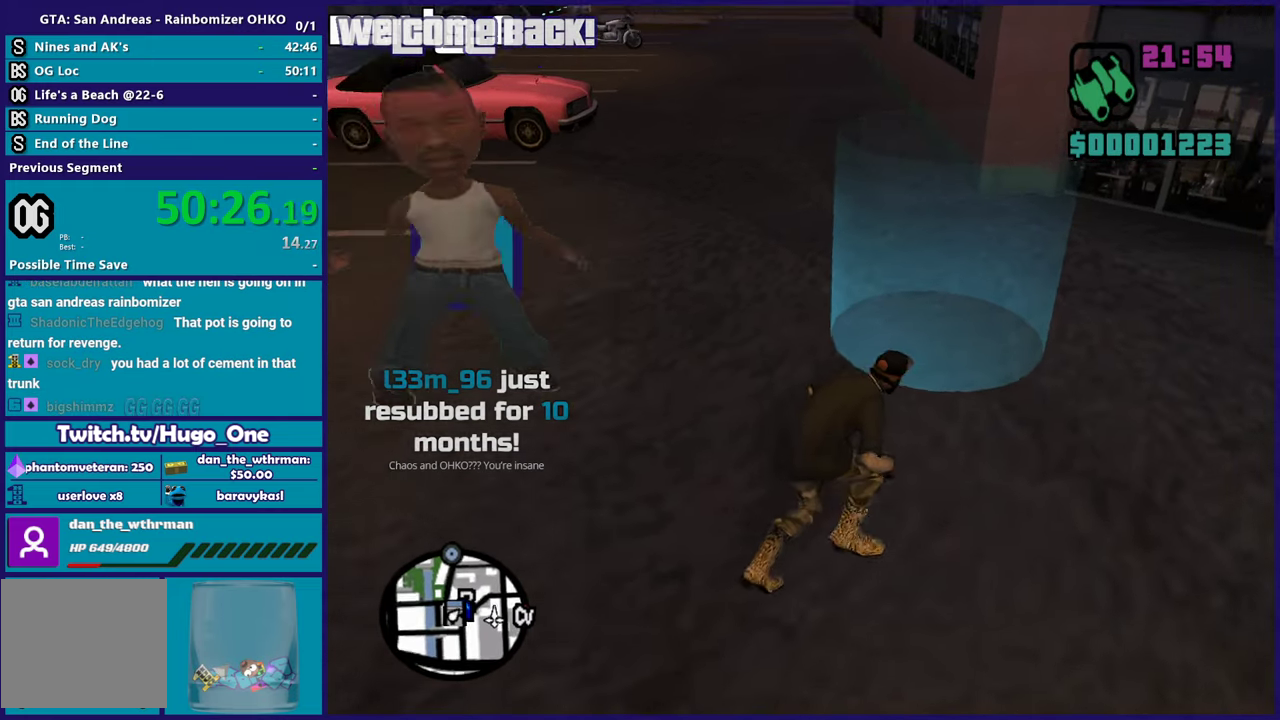
{"buttons": [], "left_stick": "up", "right_stick": "center", "events": [[500, "left_stick", "up"]]}
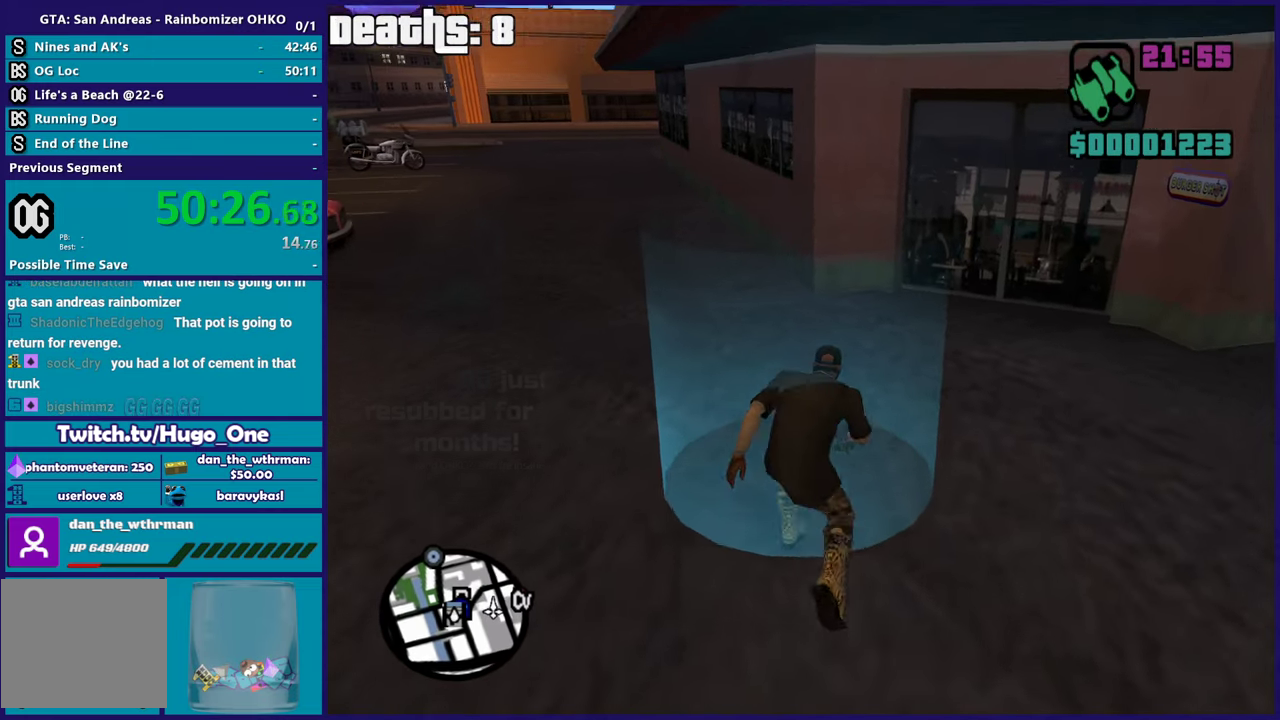
{"buttons": [], "left_stick": "center", "right_stick": "center", "events": [[201, "left_stick", "center"]]}
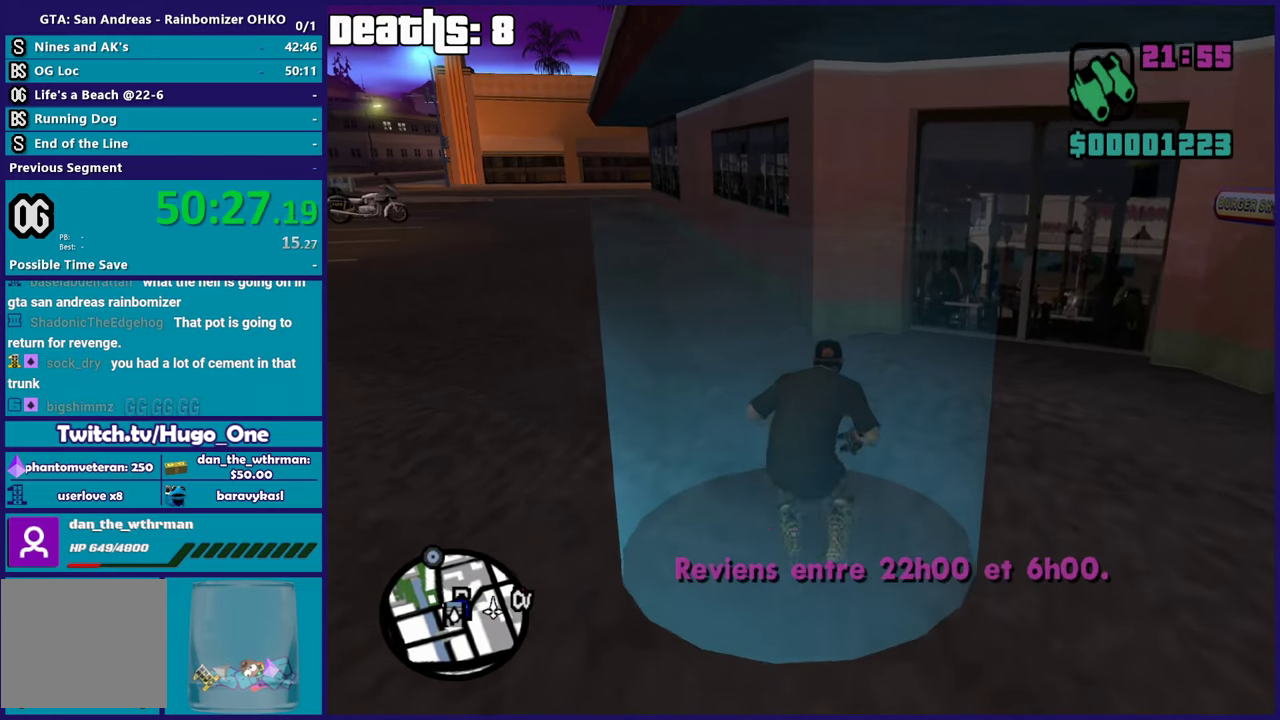
{"buttons": [], "left_stick": "center", "right_stick": "center", "events": []}
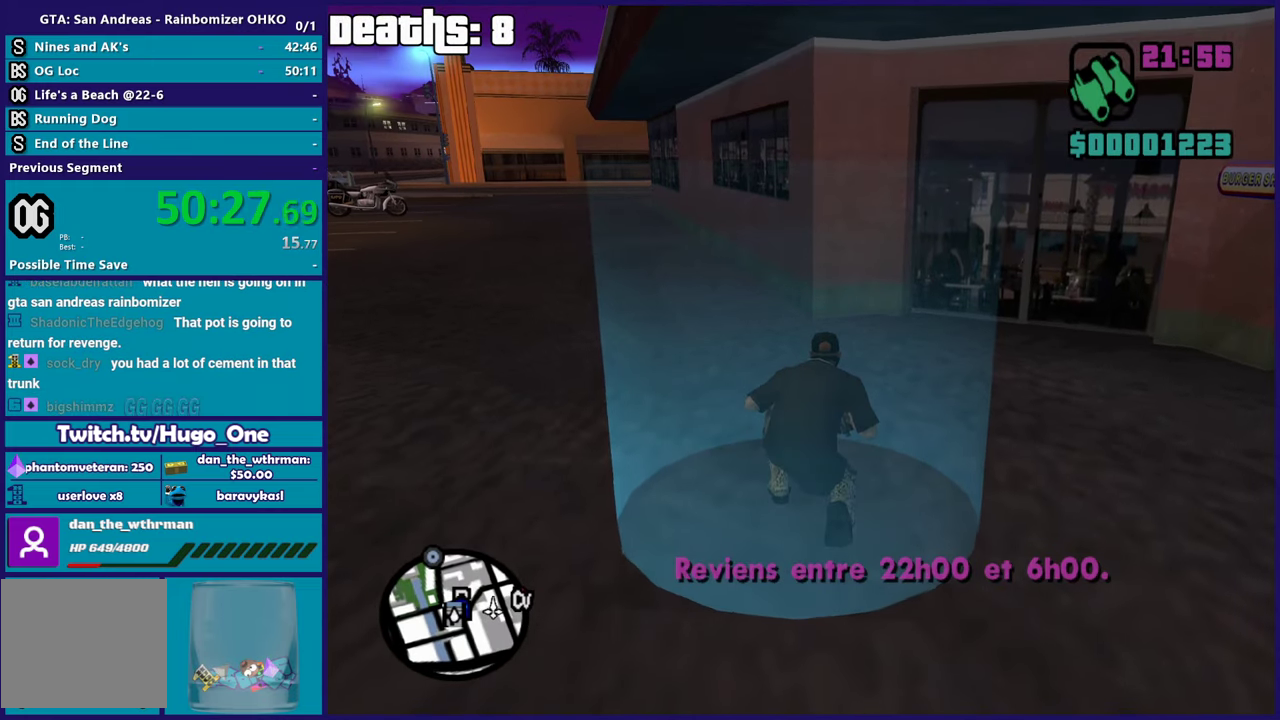
{"buttons": [], "left_stick": "center", "right_stick": "up-left", "events": [[101, "right_stick", "down"], [151, "right_stick", "down-left"], [251, "right_stick", "left"], [301, "right_stick", "up-left"]]}
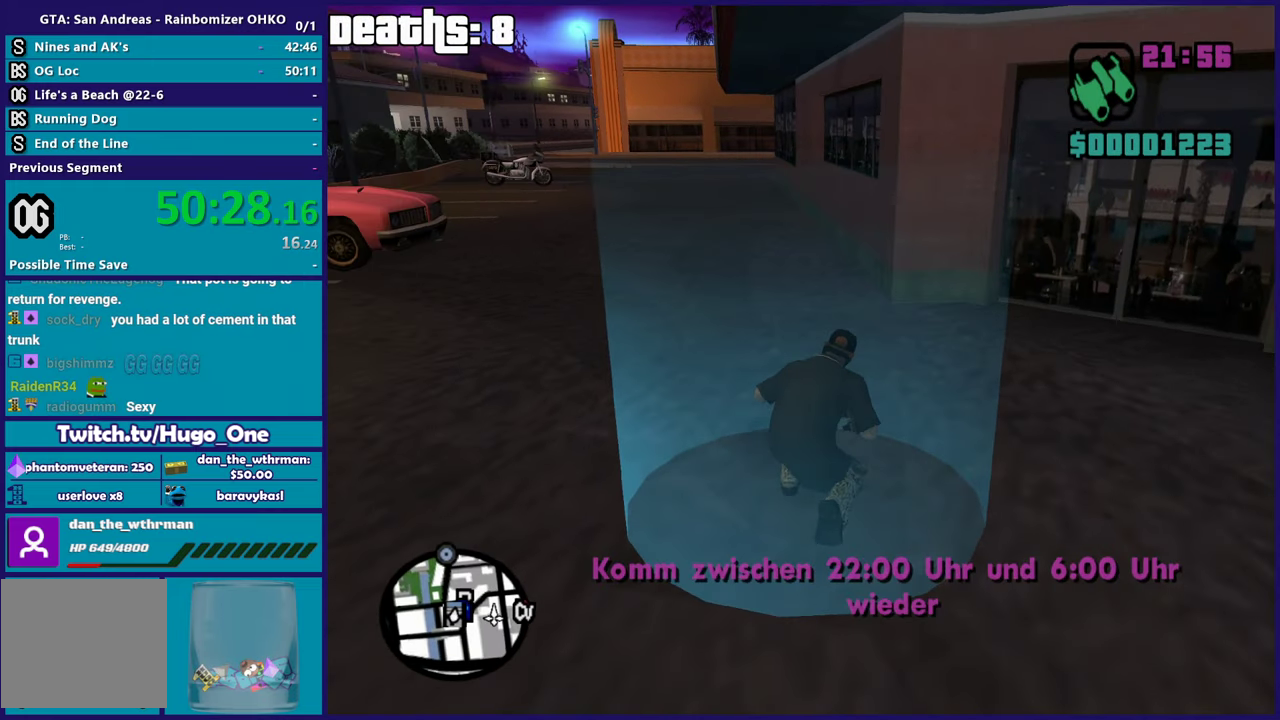
{"buttons": [], "left_stick": "center", "right_stick": "down-left", "events": [[334, "left_stick", "up"], [334, "right_stick", "left"], [384, "right_stick", "down-left"], [467, "left_stick", "center"]]}
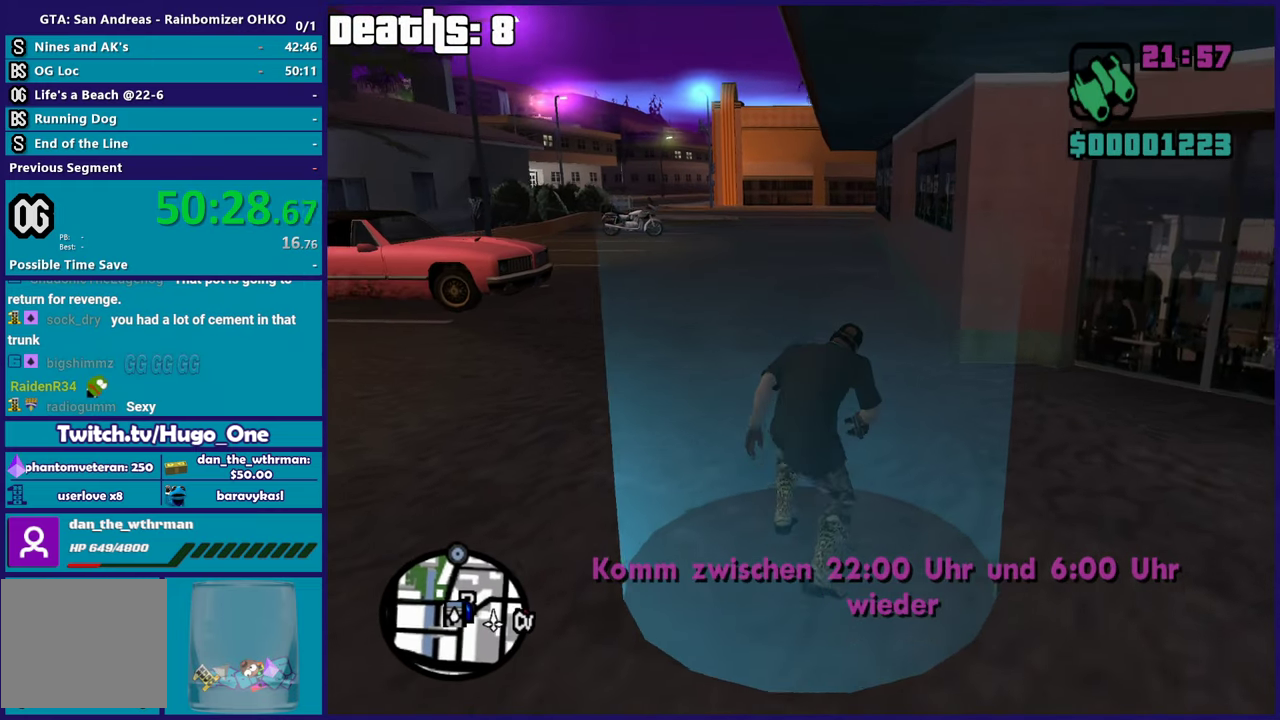
{"buttons": [], "left_stick": "center", "right_stick": "center", "events": [[101, "right_stick", "center"], [167, "left_stick", "down"], [217, "right_stick", "down-left"], [317, "left_stick", "center"], [401, "right_stick", "center"]]}
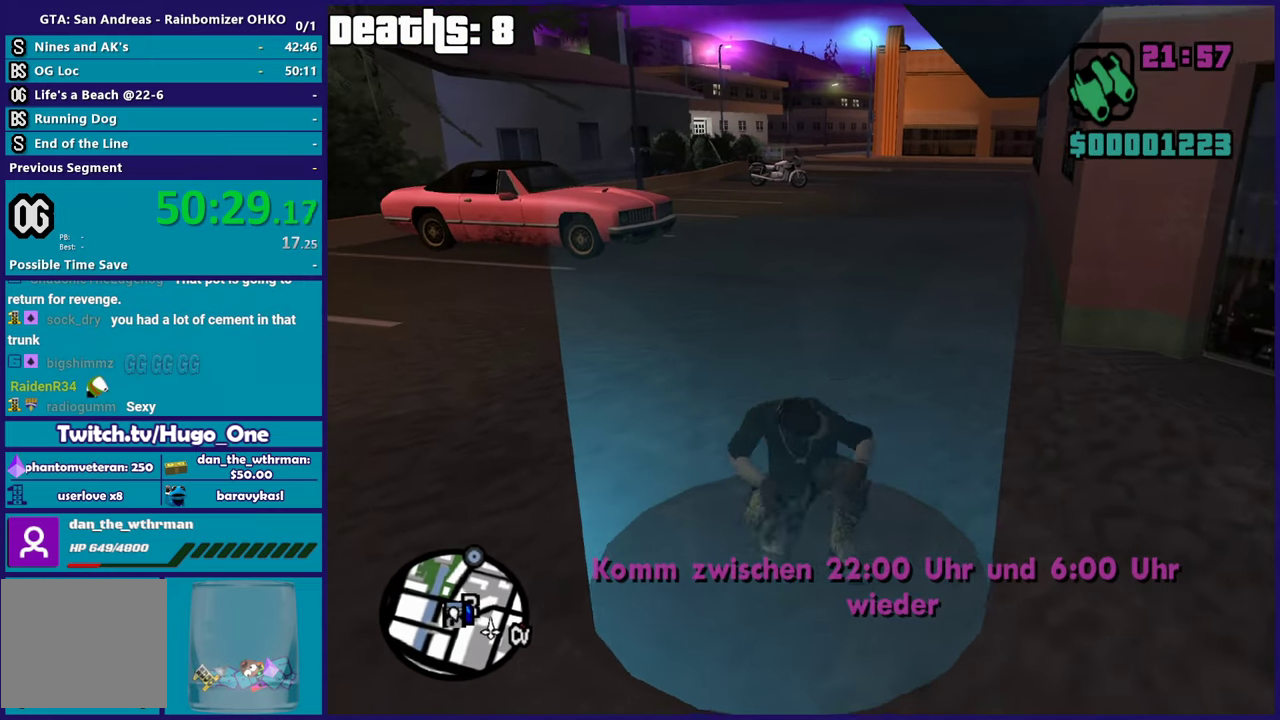
{"buttons": [], "left_stick": "center", "right_stick": "center", "events": []}
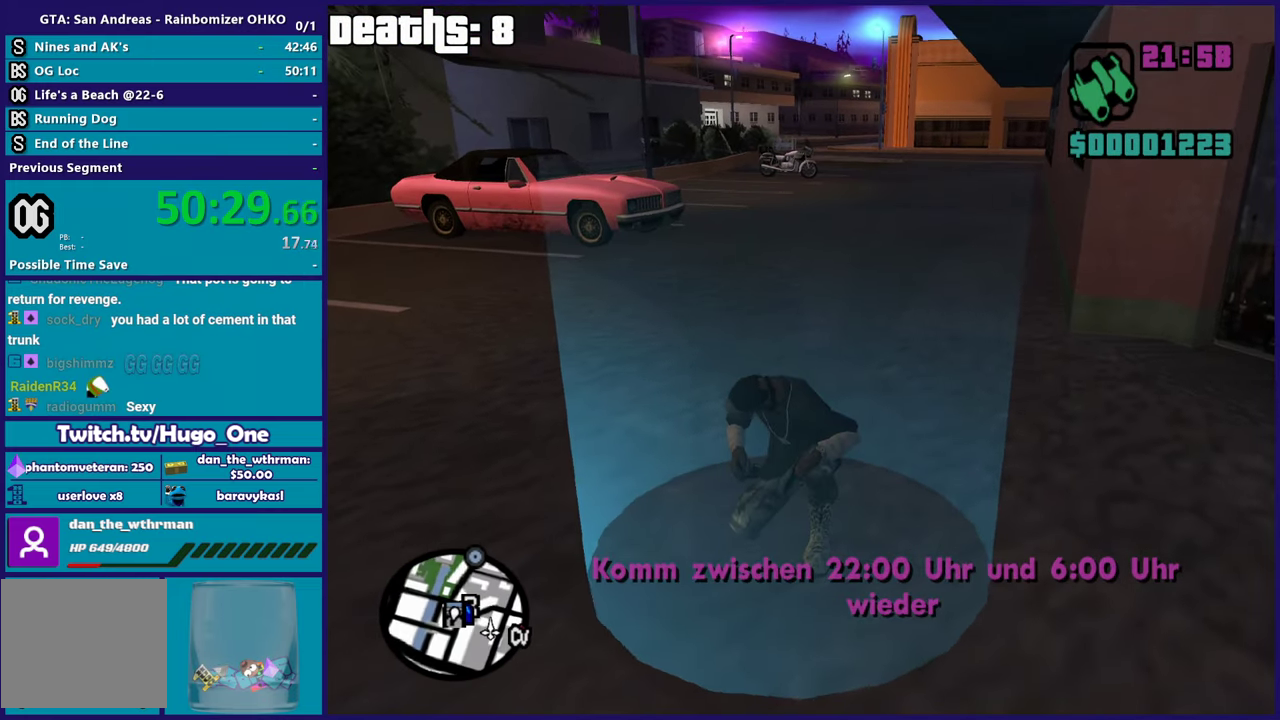
{"buttons": [], "left_stick": "center", "right_stick": "up-right", "events": [[66, "right_stick", "up-right"]]}
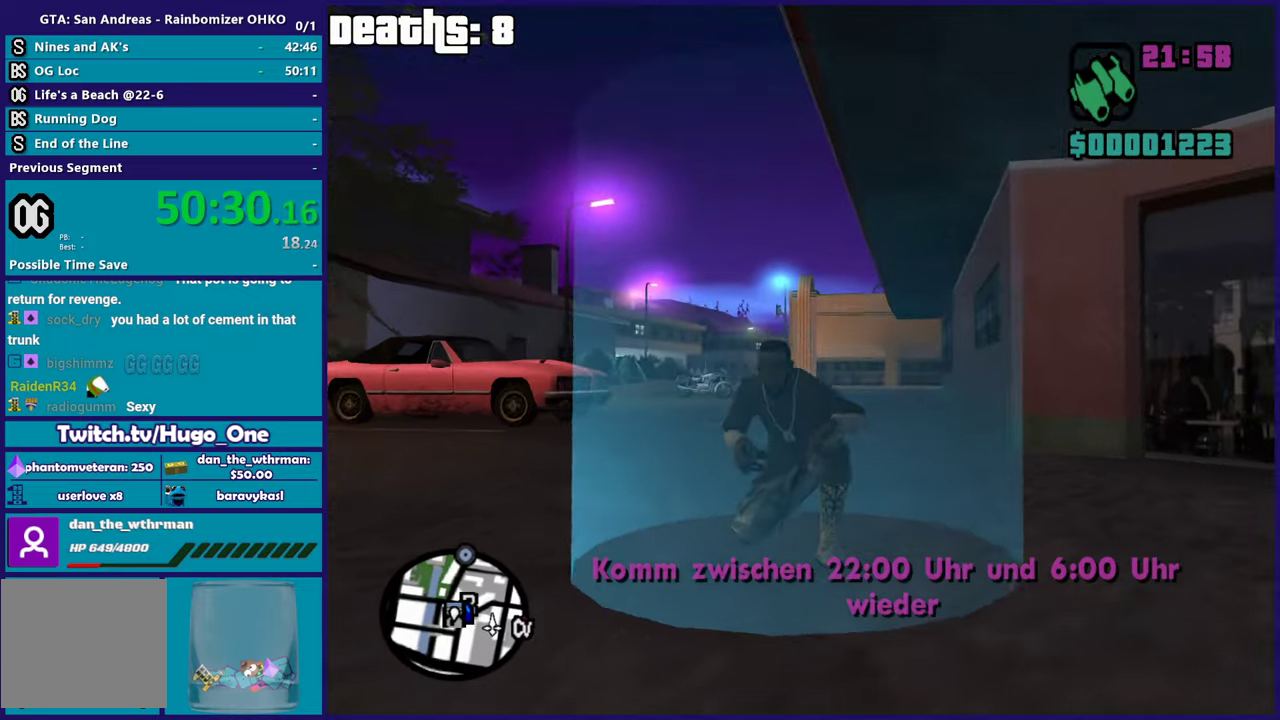
{"buttons": [], "left_stick": "center", "right_stick": "left", "events": [[16, "right_stick", "center"], [133, "right_stick", "down-left"], [467, "right_stick", "left"]]}
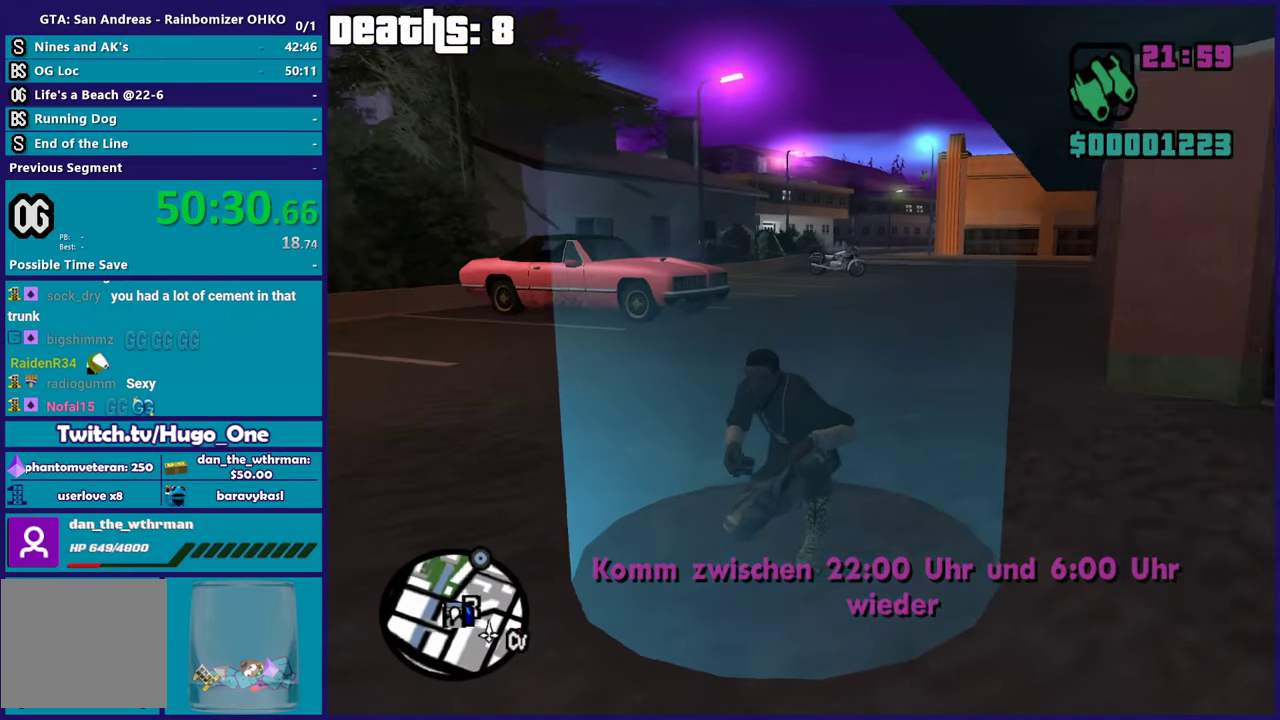
{"buttons": [], "left_stick": "center", "right_stick": "left", "events": []}
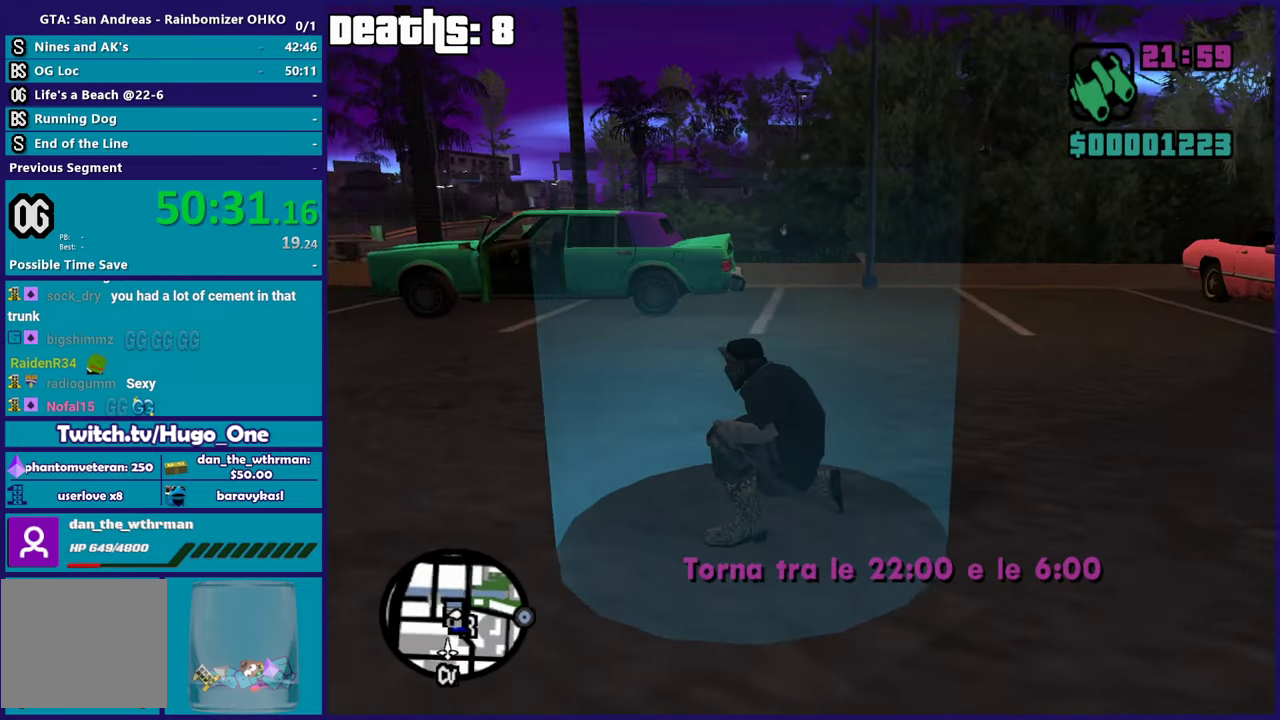
{"buttons": [], "left_stick": "center", "right_stick": "left", "events": []}
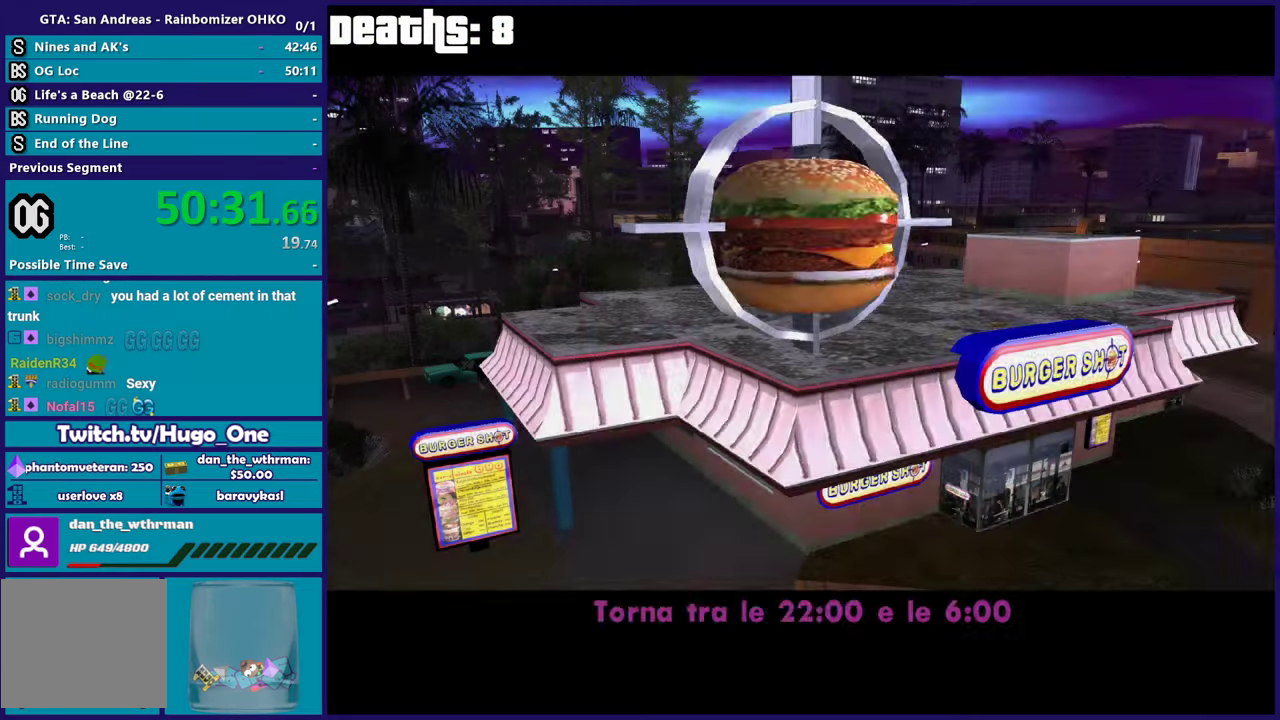
{"buttons": [], "left_stick": "center", "right_stick": "left", "events": []}
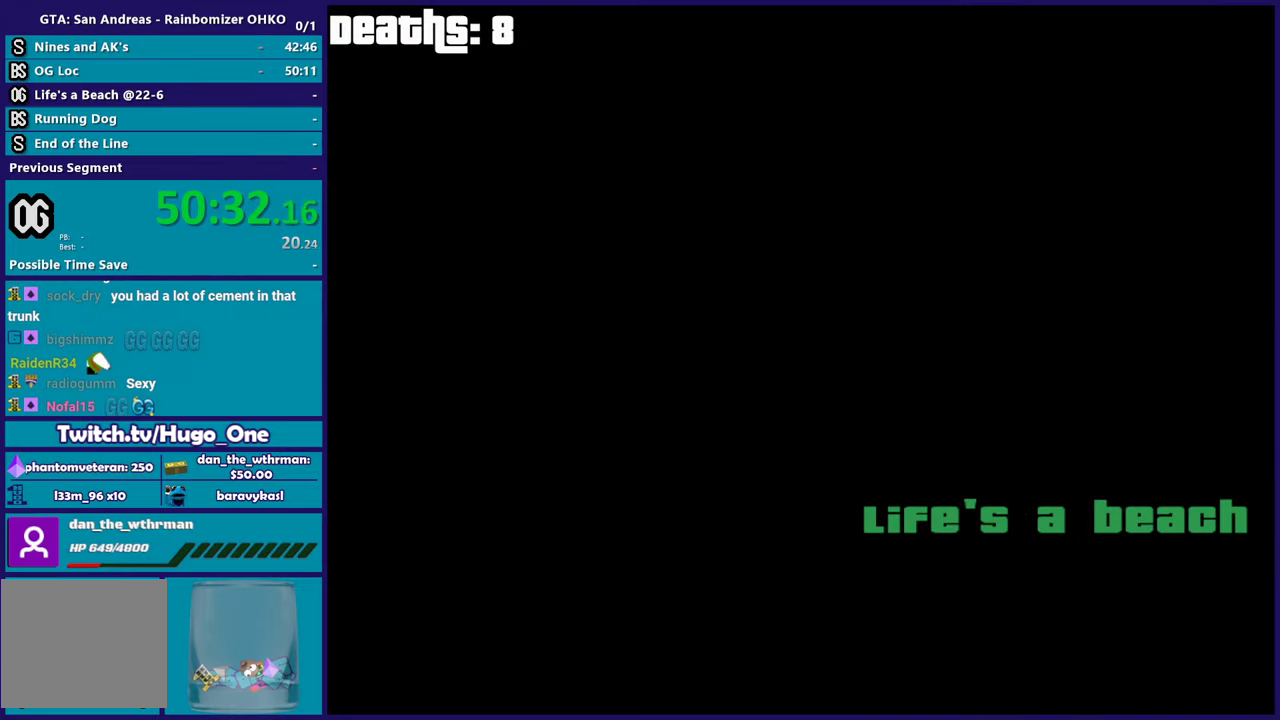
{"buttons": [], "left_stick": "center", "right_stick": "center", "events": [[66, "right_stick", "center"]]}